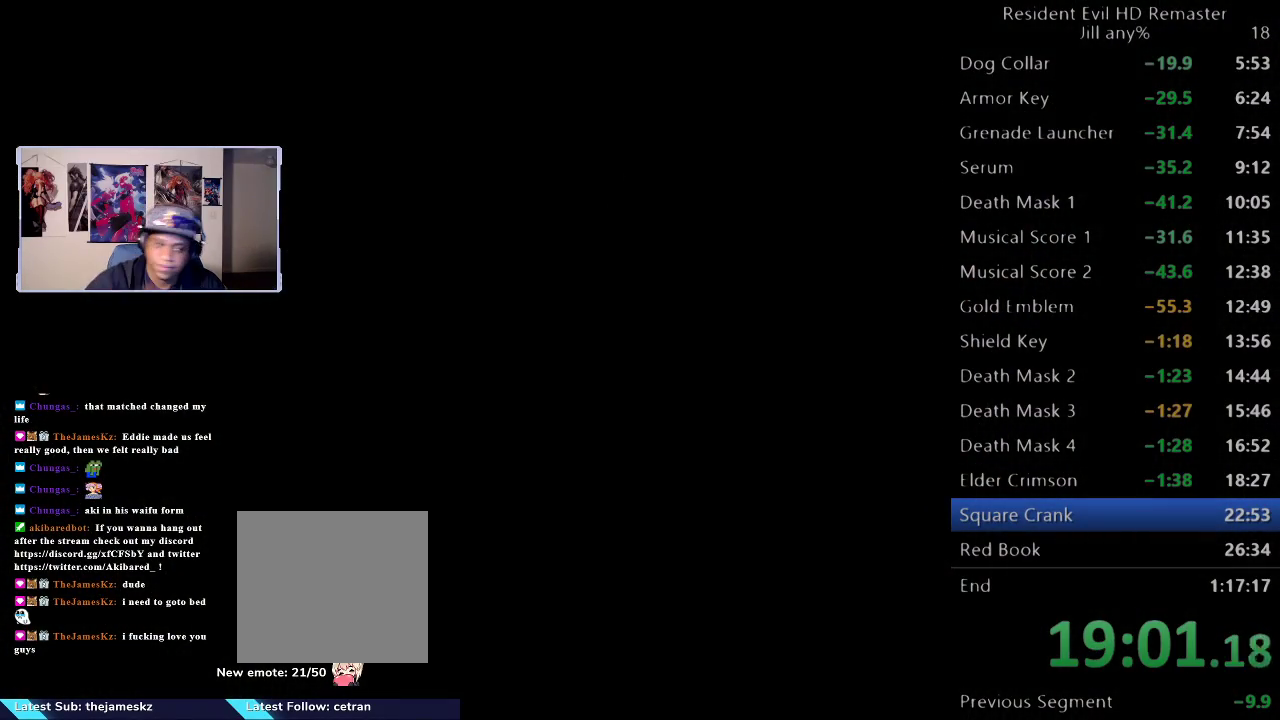
Gameplay with a controller (Xbox layout); each line is a JSON object with the inputs held at the frame after it. "events" lists button and stick changes between this image and that frame as [ms after this image, input, new state], when the widget could be followed in between.
{"buttons": [], "left_stick": "down", "right_stick": "center", "events": [[467, "left_stick", "down"]]}
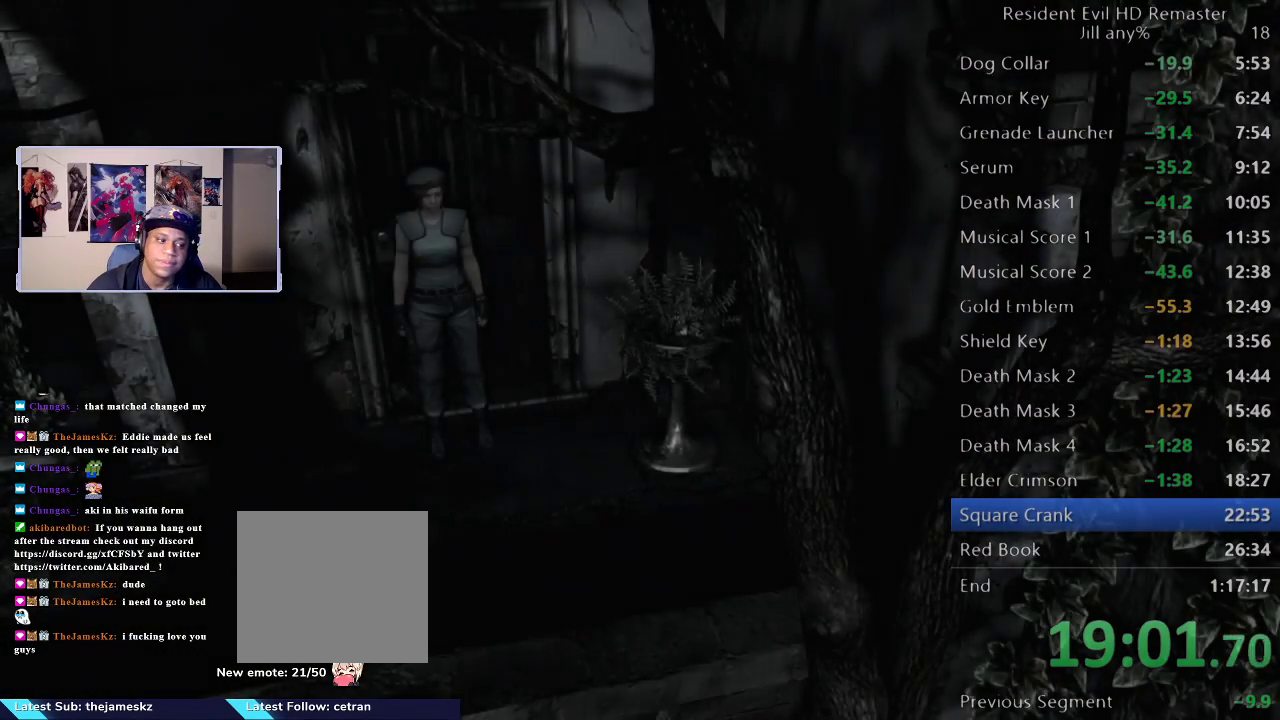
{"buttons": [], "left_stick": "down-left", "right_stick": "center", "events": [[267, "left_stick", "down-left"]]}
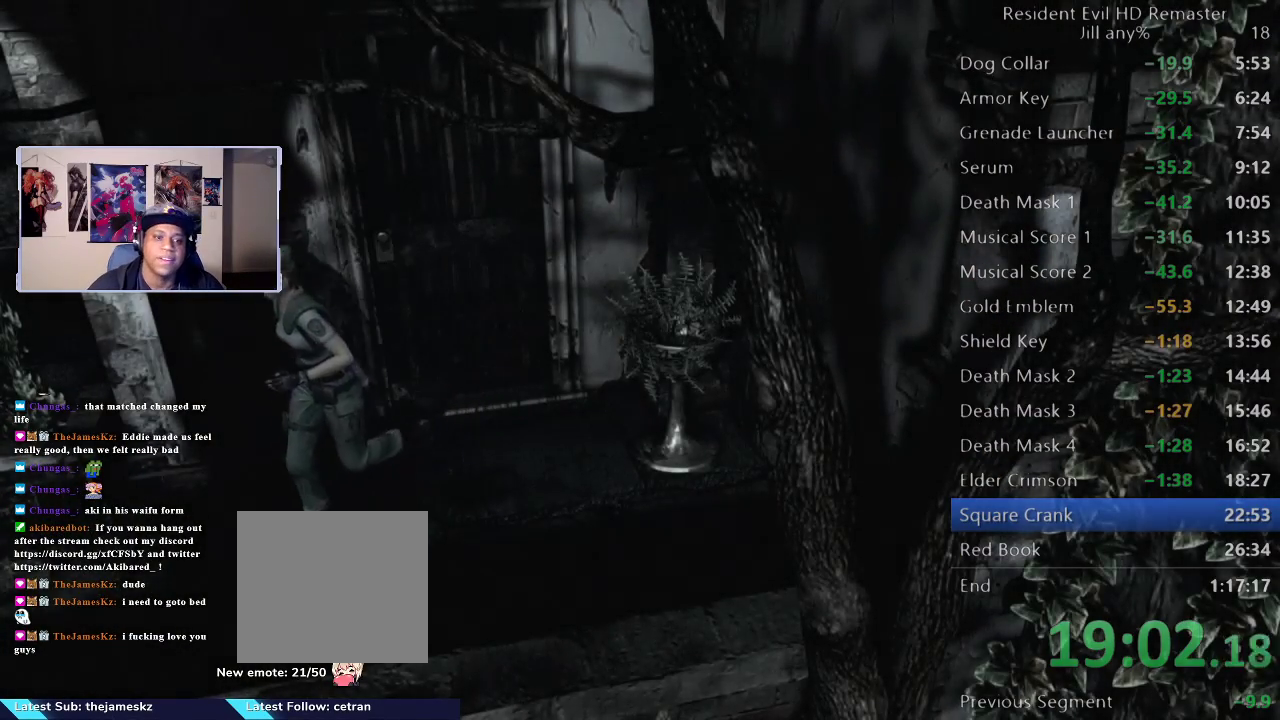
{"buttons": [], "left_stick": "down-left", "right_stick": "center", "events": []}
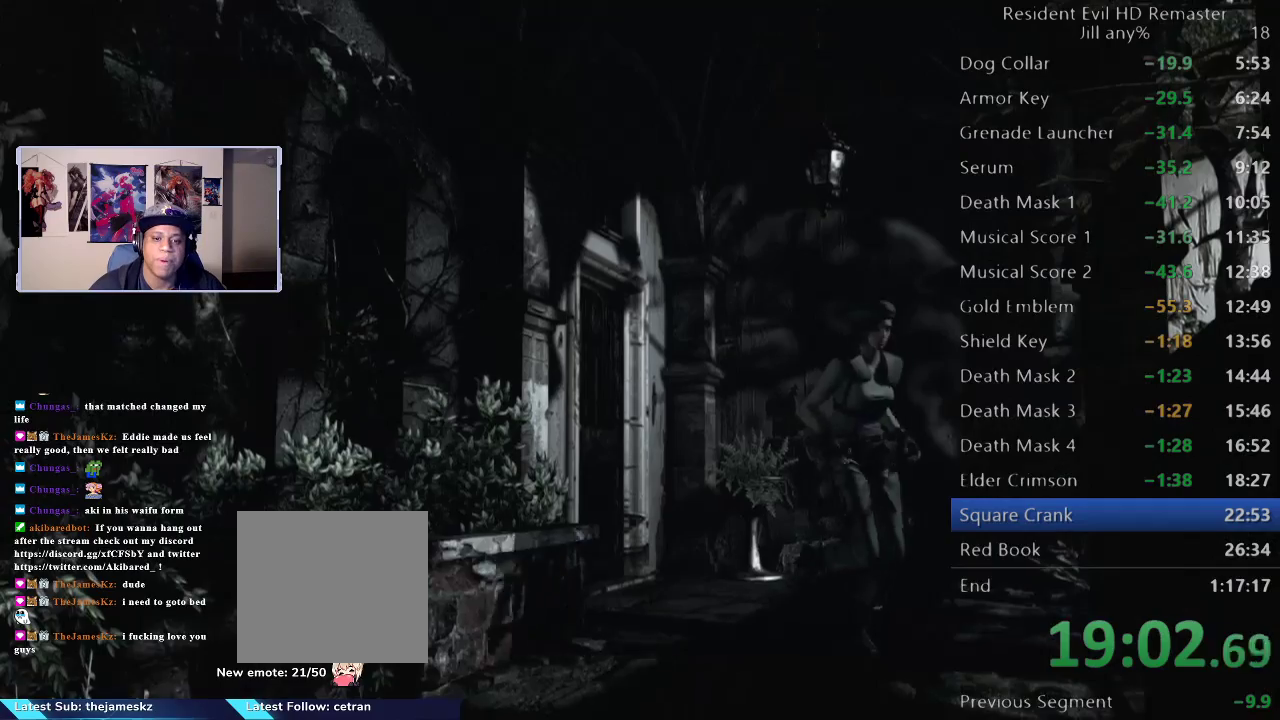
{"buttons": [], "left_stick": "down-left", "right_stick": "center", "events": [[233, "left_stick", "left"], [300, "left_stick", "down-left"]]}
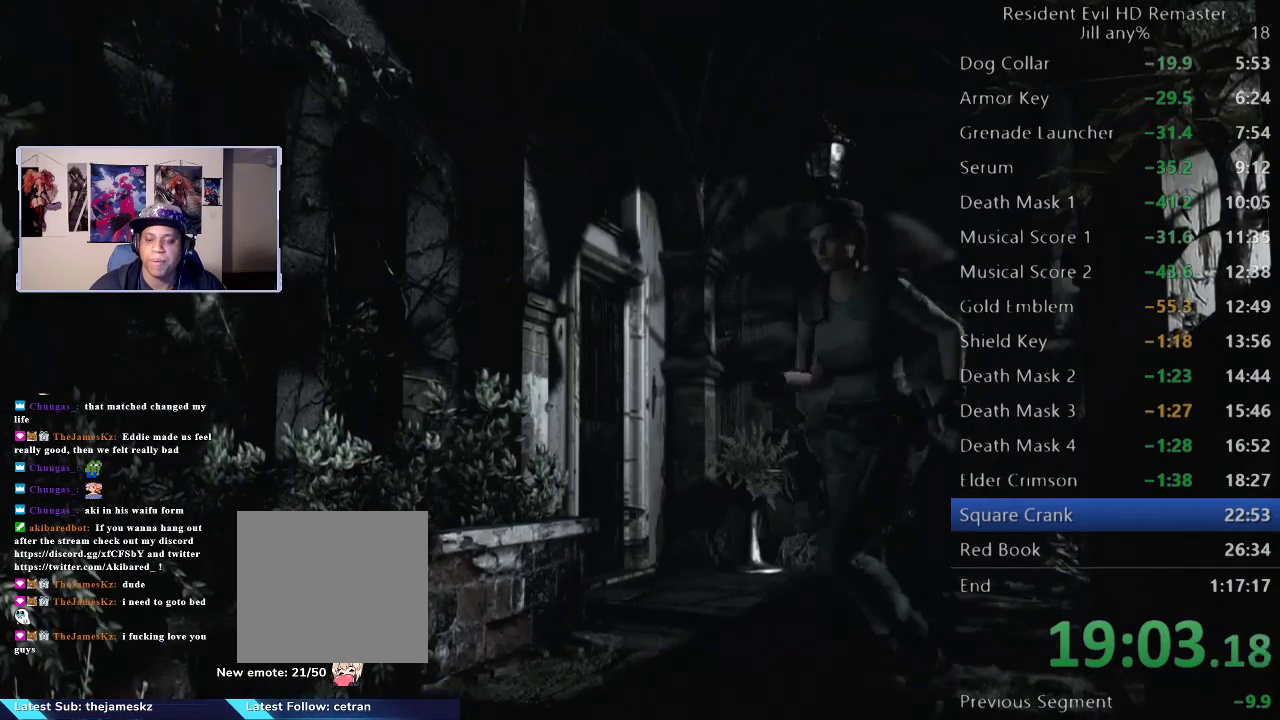
{"buttons": [], "left_stick": "down", "right_stick": "center", "events": [[50, "left_stick", "down"]]}
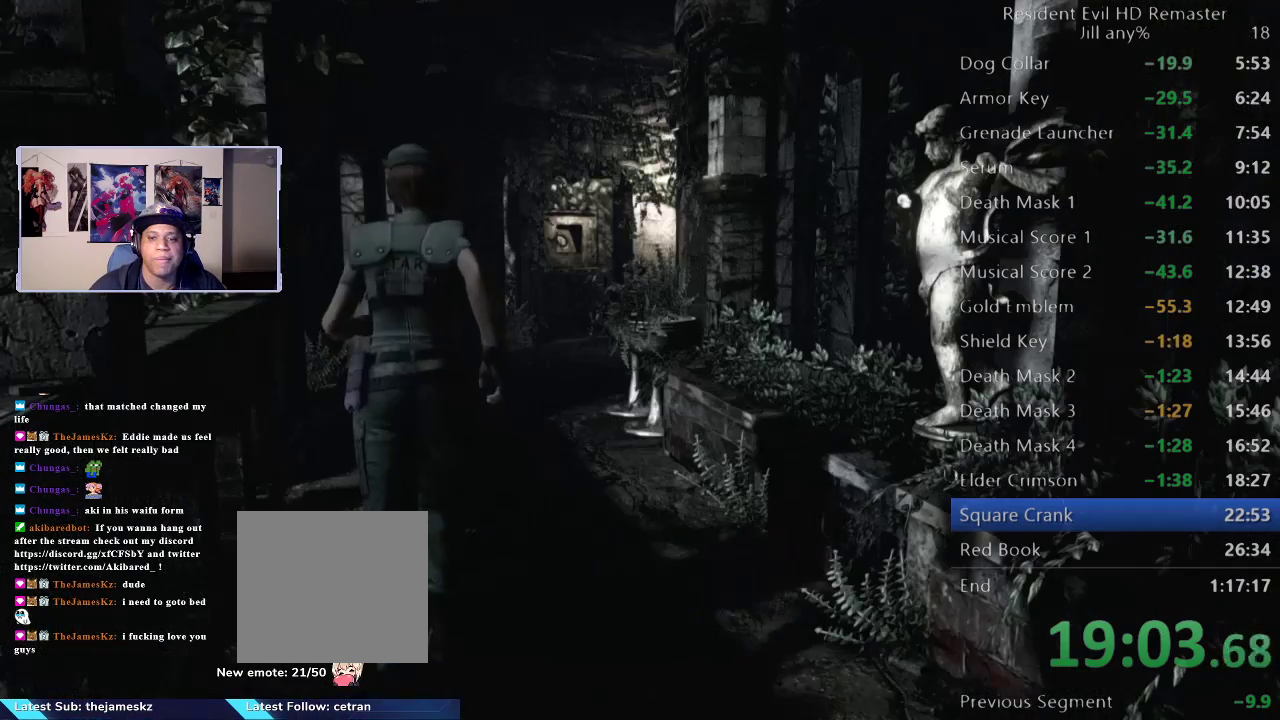
{"buttons": [], "left_stick": "up", "right_stick": "center", "events": [[300, "left_stick", "up"]]}
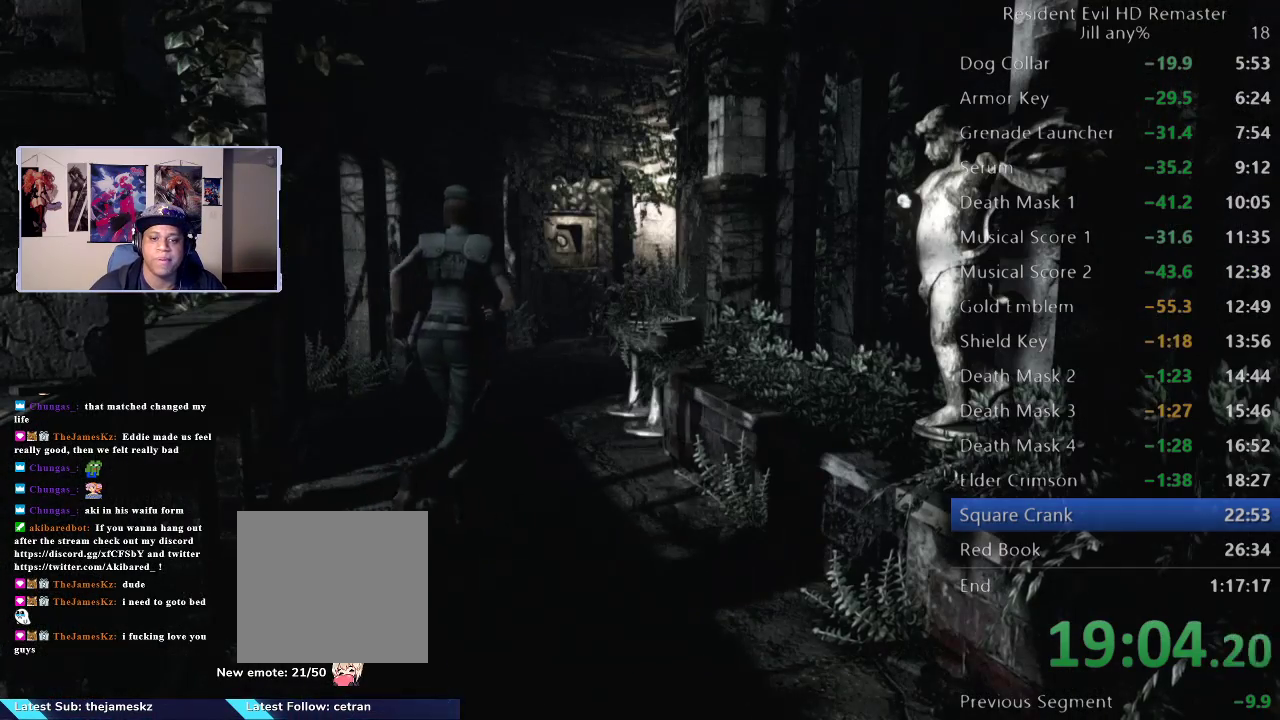
{"buttons": [], "left_stick": "up", "right_stick": "center", "events": [[183, "left_stick", "up-right"], [250, "left_stick", "up"]]}
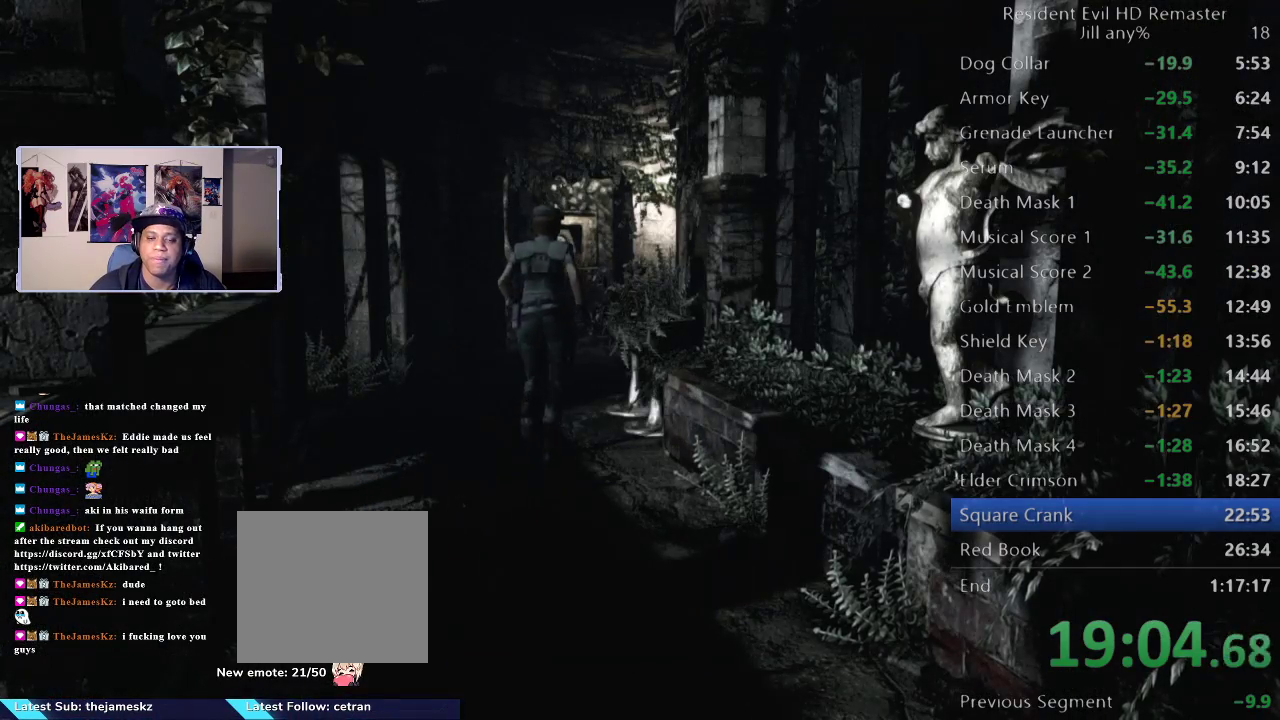
{"buttons": [], "left_stick": "up", "right_stick": "center", "events": []}
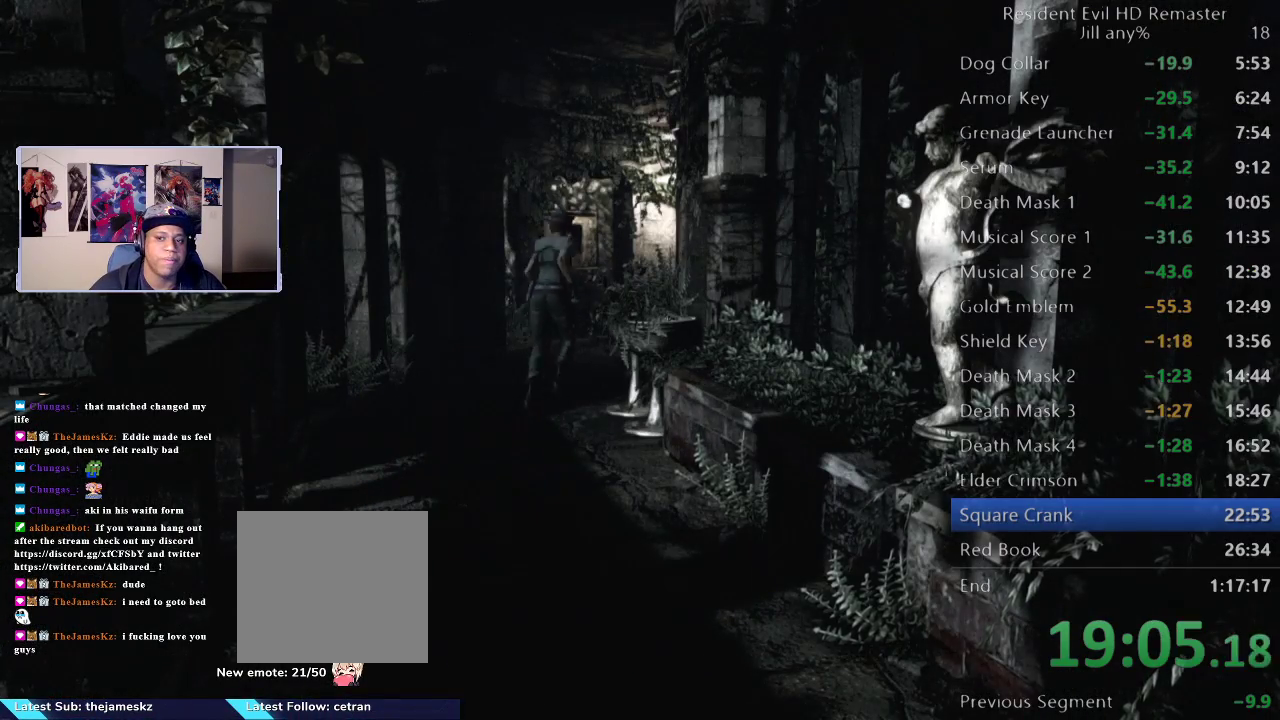
{"buttons": [], "left_stick": "up", "right_stick": "center", "events": []}
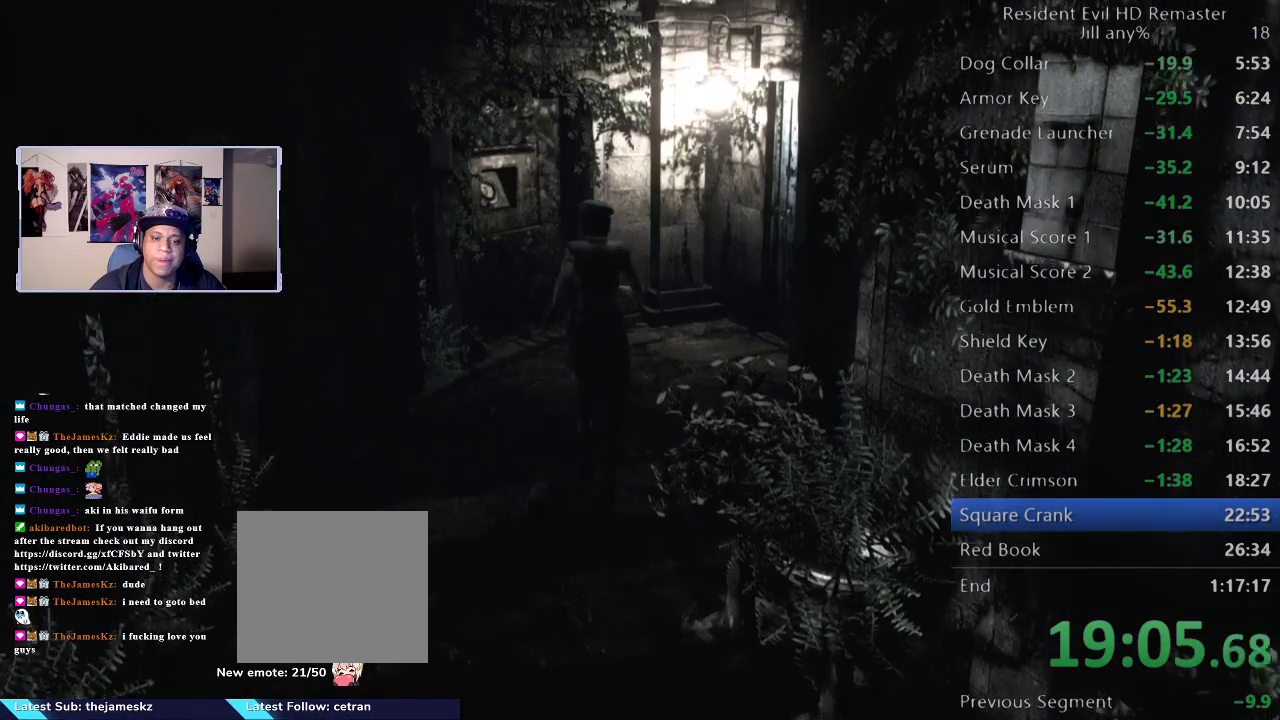
{"buttons": [], "left_stick": "up", "right_stick": "center", "events": [[167, "left_stick", "up-left"], [250, "left_stick", "up"]]}
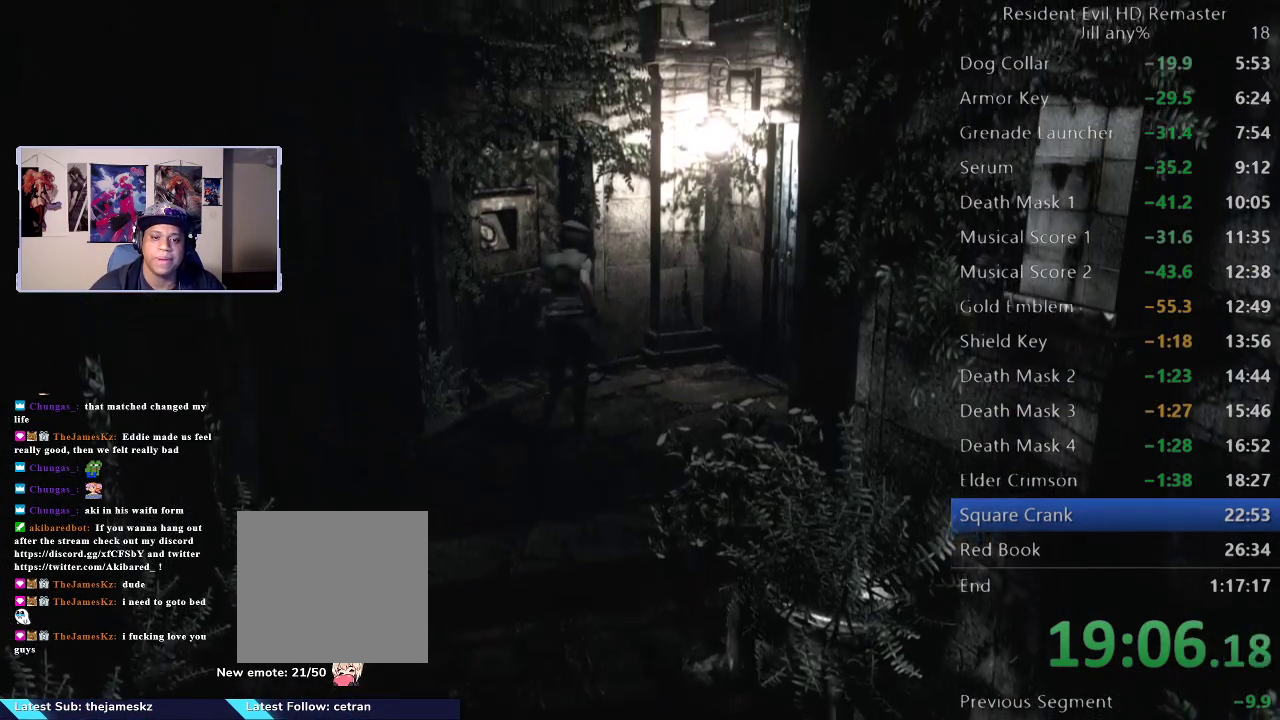
{"buttons": [], "left_stick": "center", "right_stick": "center", "events": [[183, "left_stick", "up-left"], [417, "left_stick", "center"]]}
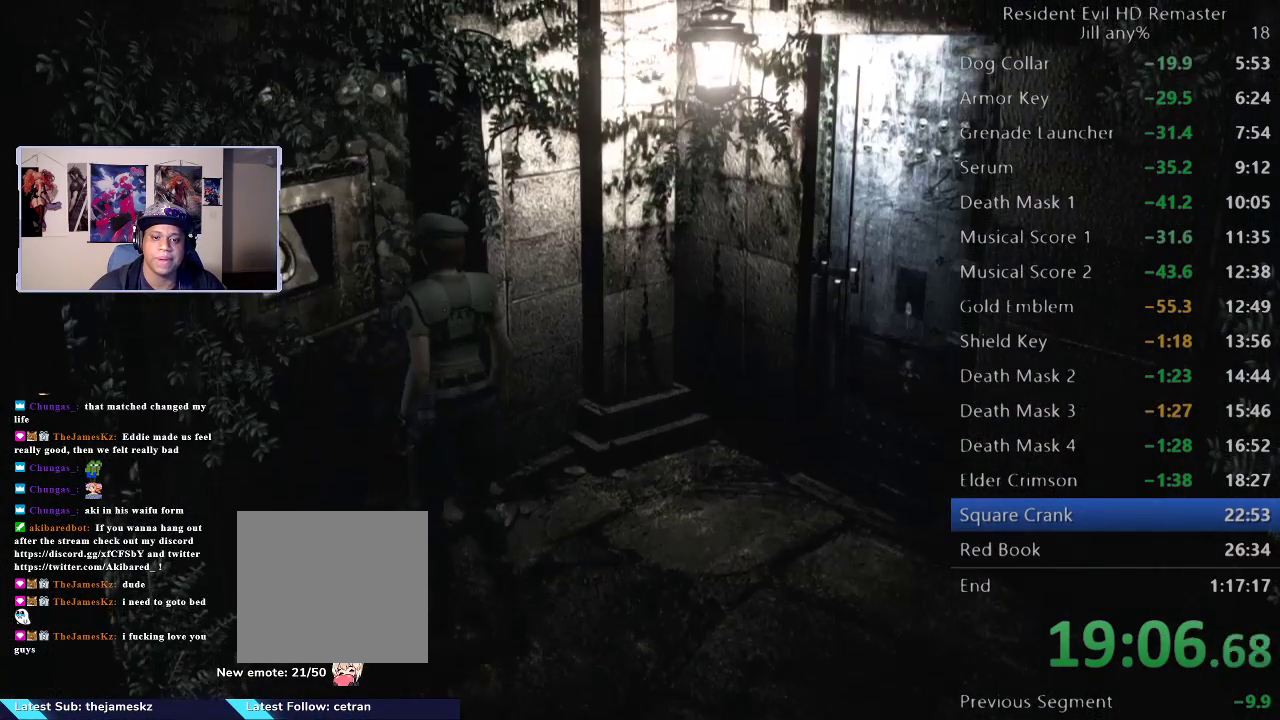
{"buttons": [], "left_stick": "center", "right_stick": "center", "events": [[100, "B", "down"], [183, "left_stick", "left"], [200, "B", "up"], [233, "left_stick", "center"]]}
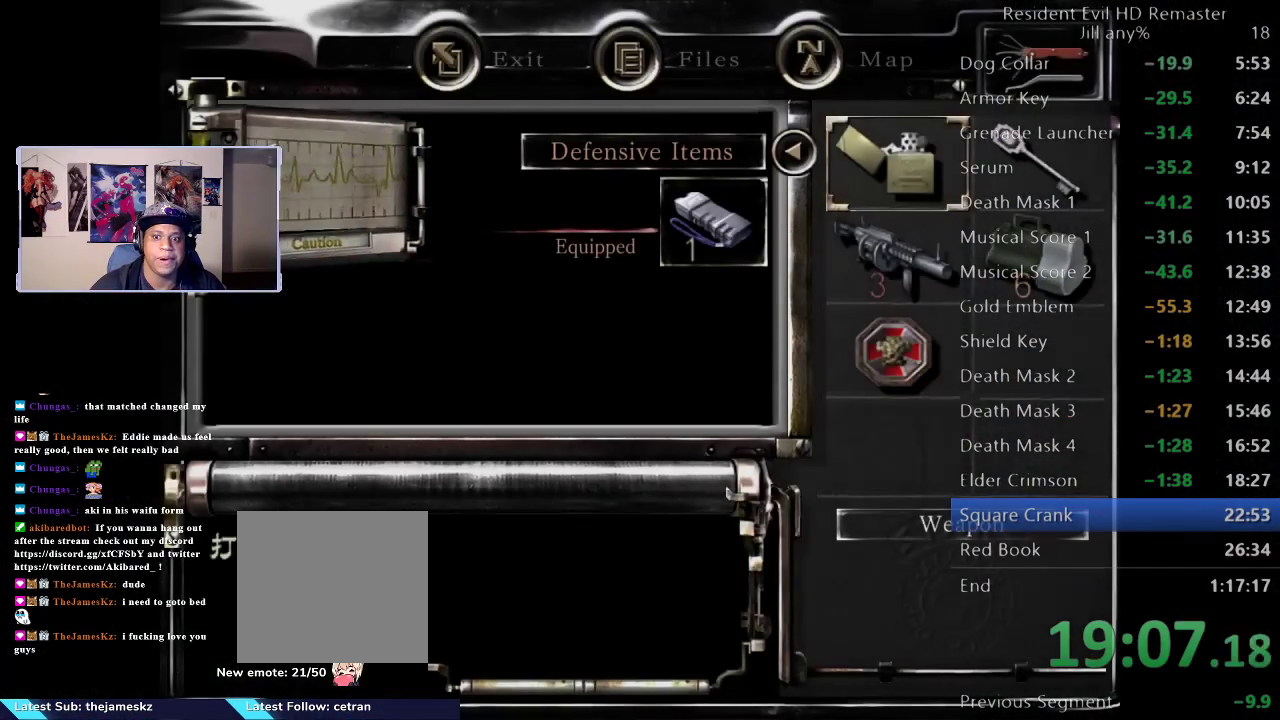
{"buttons": ["A"], "left_stick": "center", "right_stick": "center", "events": [[133, "left_stick", "down"], [267, "left_stick", "center"], [317, "left_stick", "down"], [433, "left_stick", "center"], [500, "A", "down"]]}
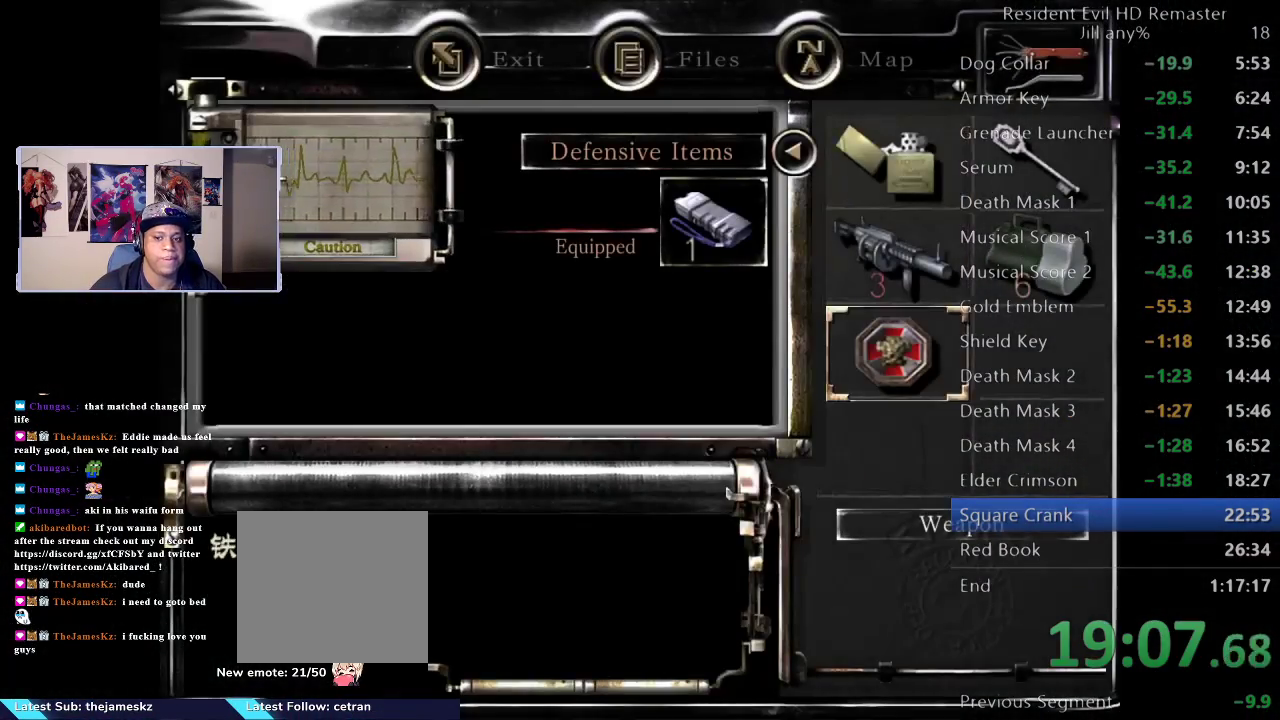
{"buttons": [], "left_stick": "center", "right_stick": "center", "events": [[150, "A", "up"], [250, "A", "down"], [383, "A", "up"]]}
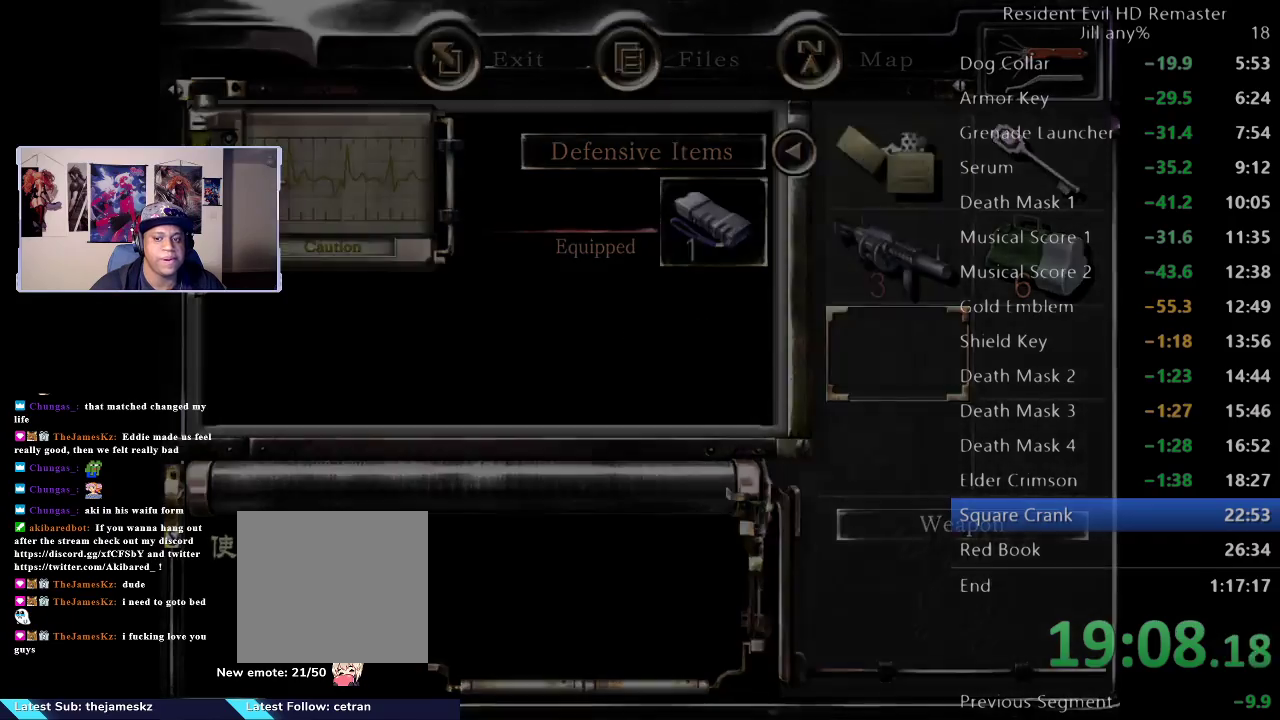
{"buttons": [], "left_stick": "up-right", "right_stick": "center", "events": [[150, "left_stick", "up-right"]]}
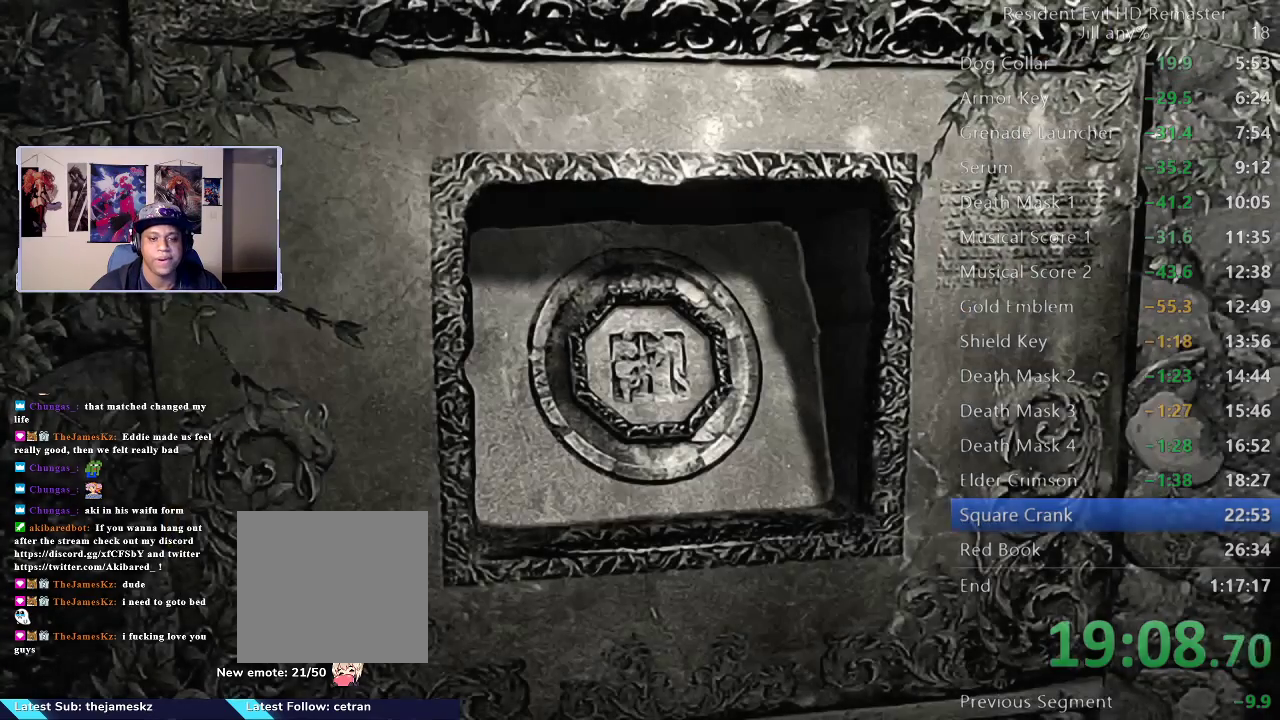
{"buttons": [], "left_stick": "up-right", "right_stick": "center", "events": []}
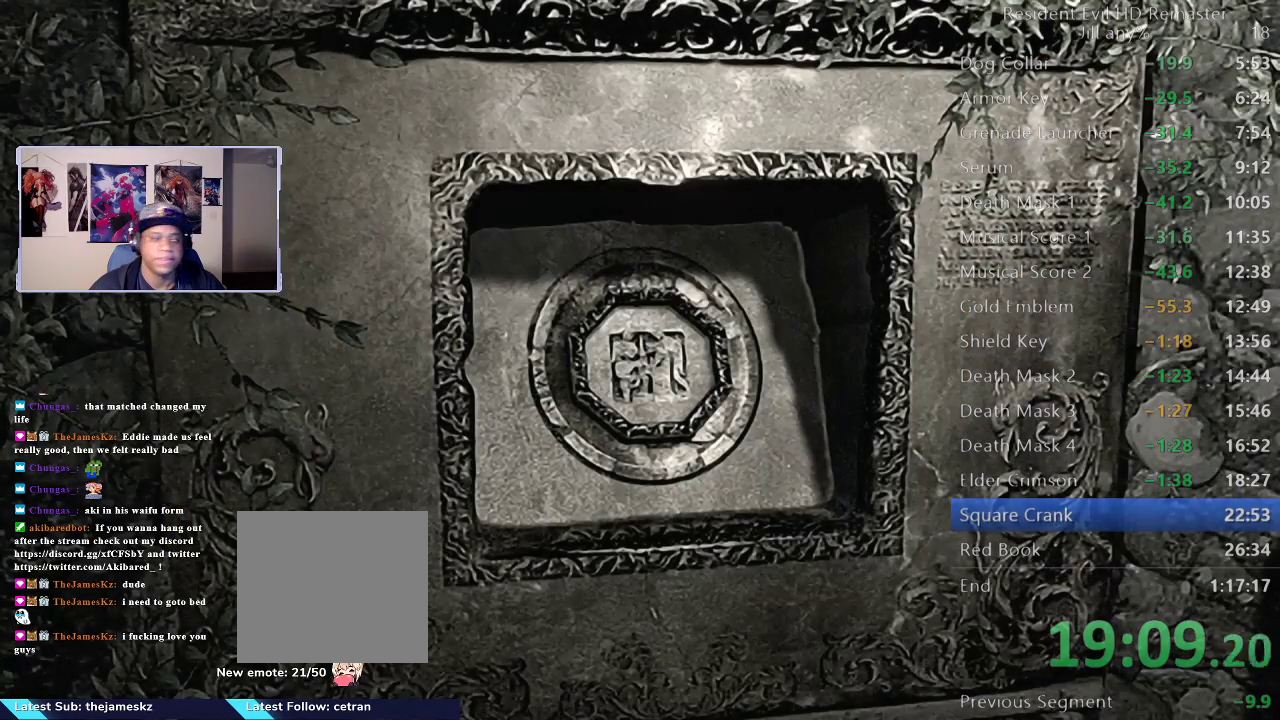
{"buttons": [], "left_stick": "up-right", "right_stick": "center", "events": []}
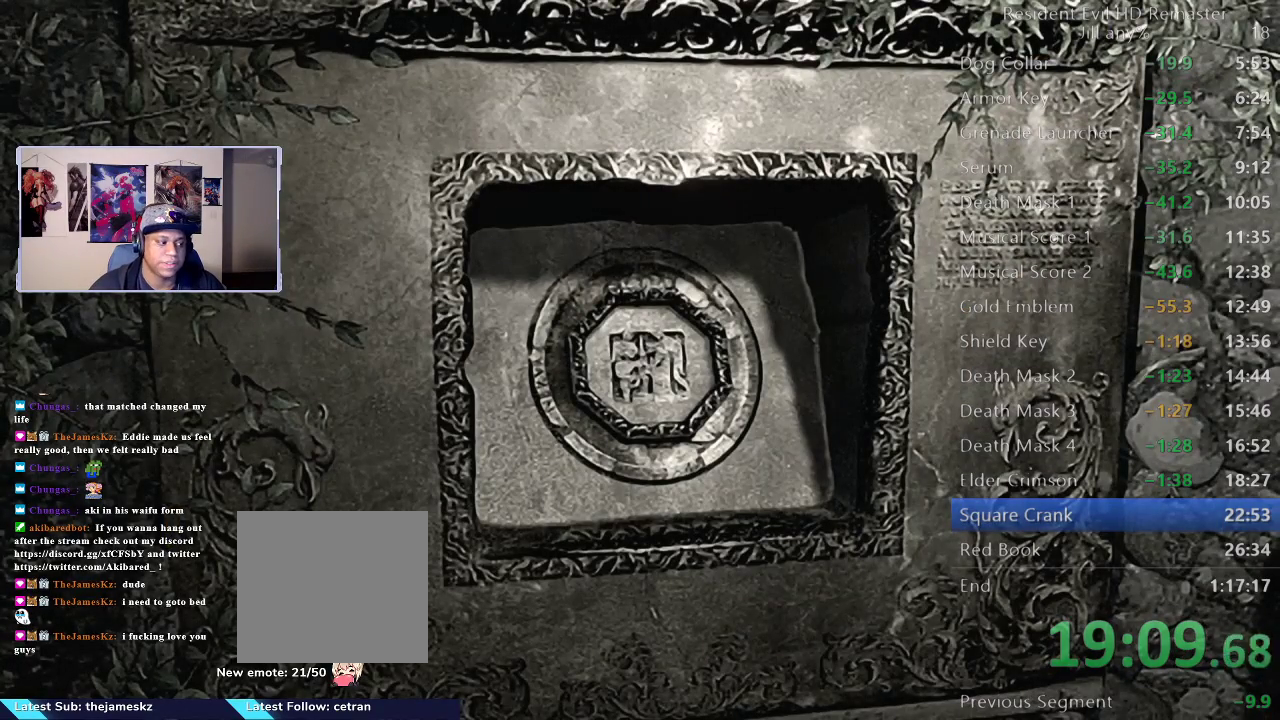
{"buttons": [], "left_stick": "up-right", "right_stick": "center", "events": []}
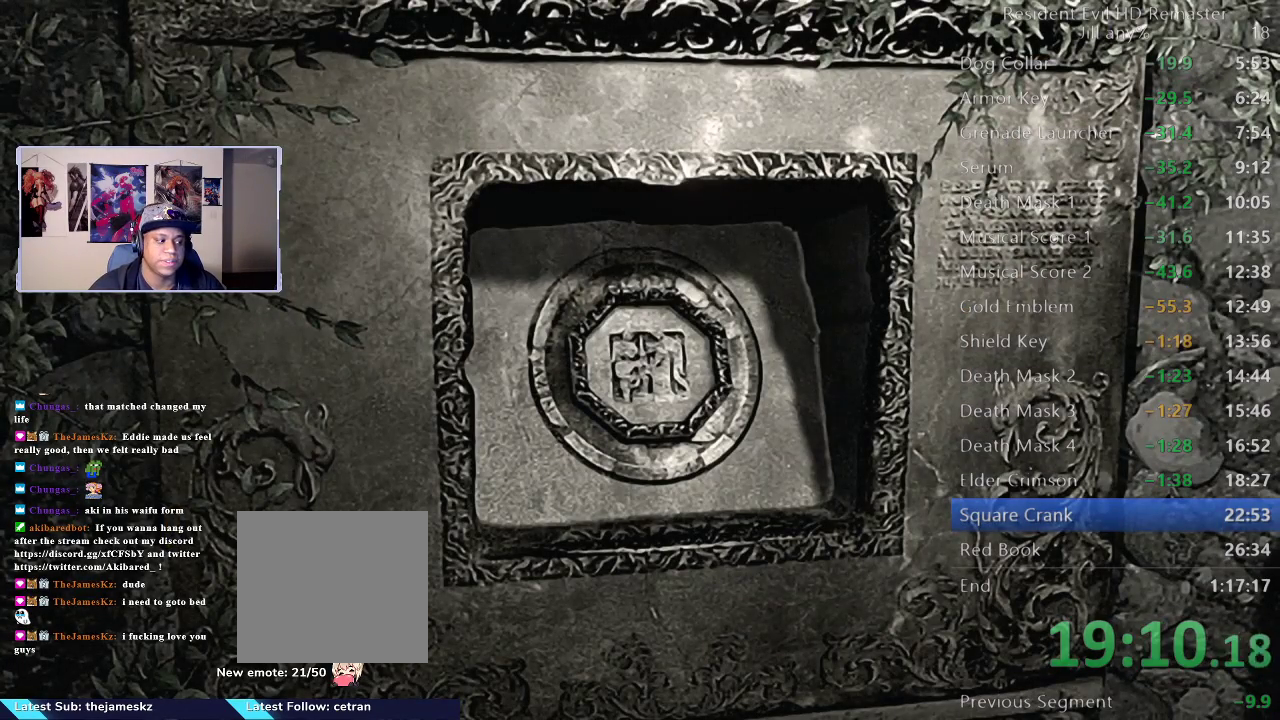
{"buttons": [], "left_stick": "up-right", "right_stick": "center", "events": []}
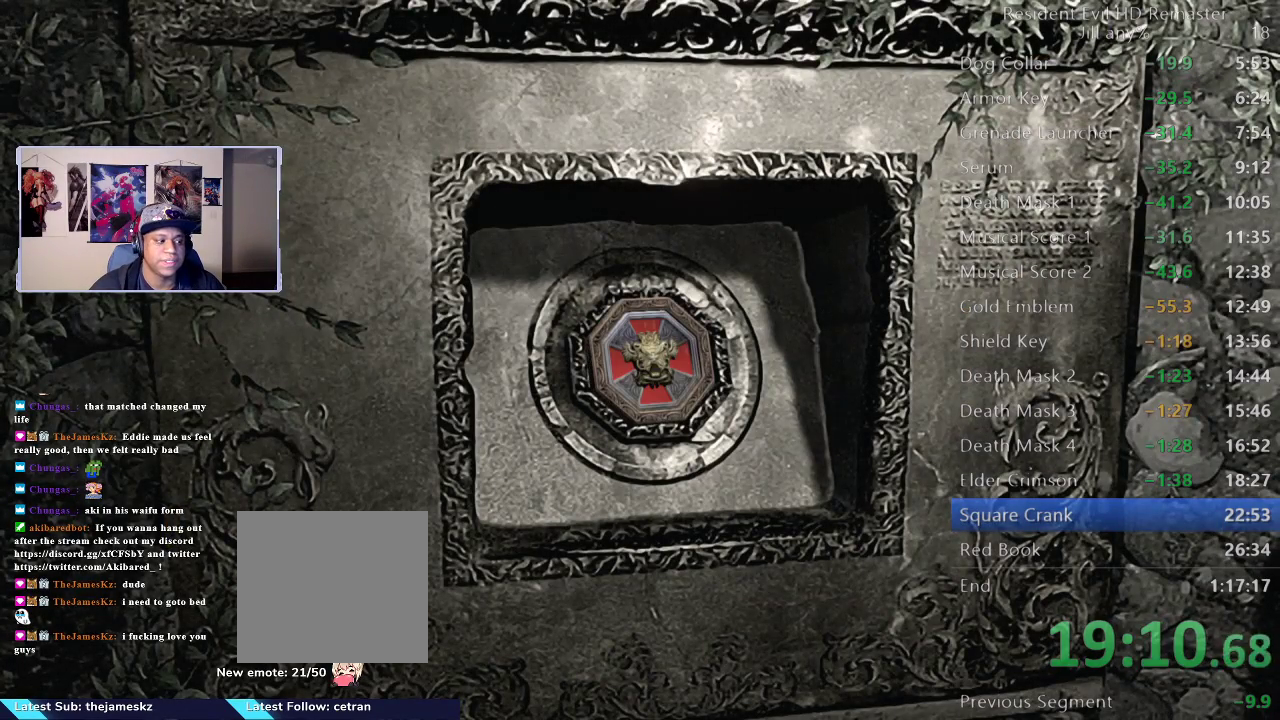
{"buttons": [], "left_stick": "up-right", "right_stick": "center", "events": []}
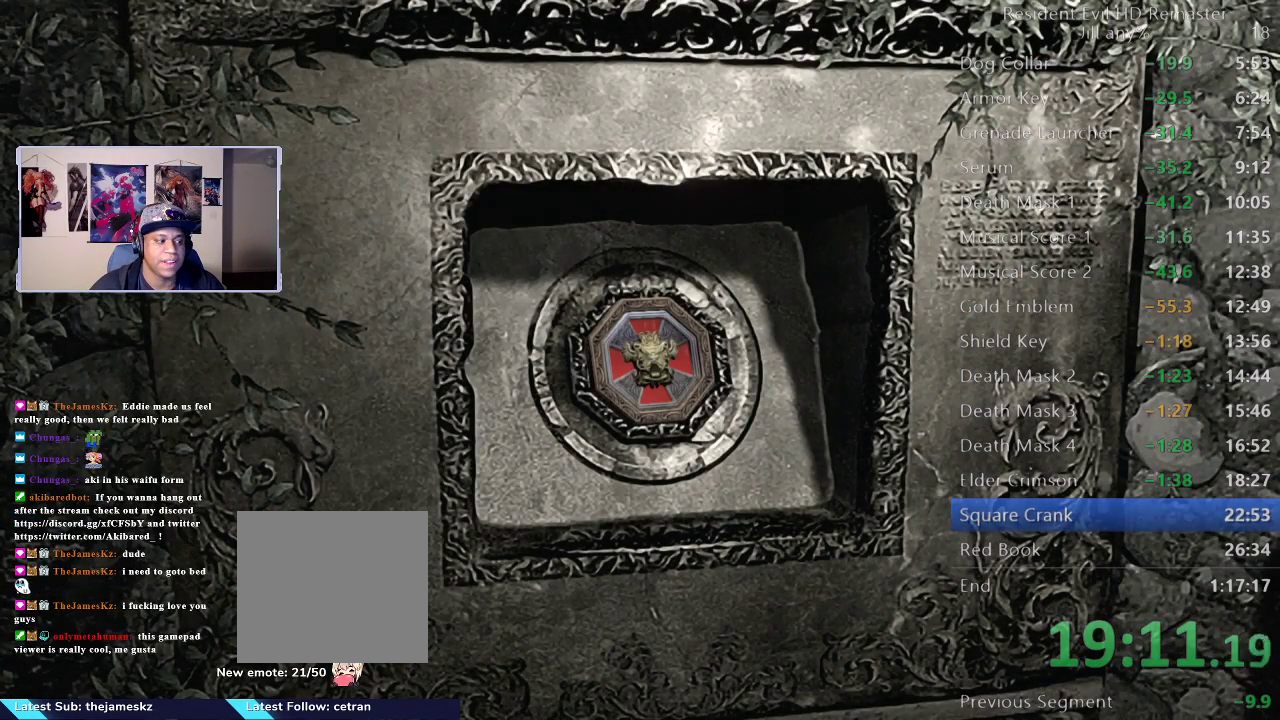
{"buttons": [], "left_stick": "up-right", "right_stick": "center", "events": []}
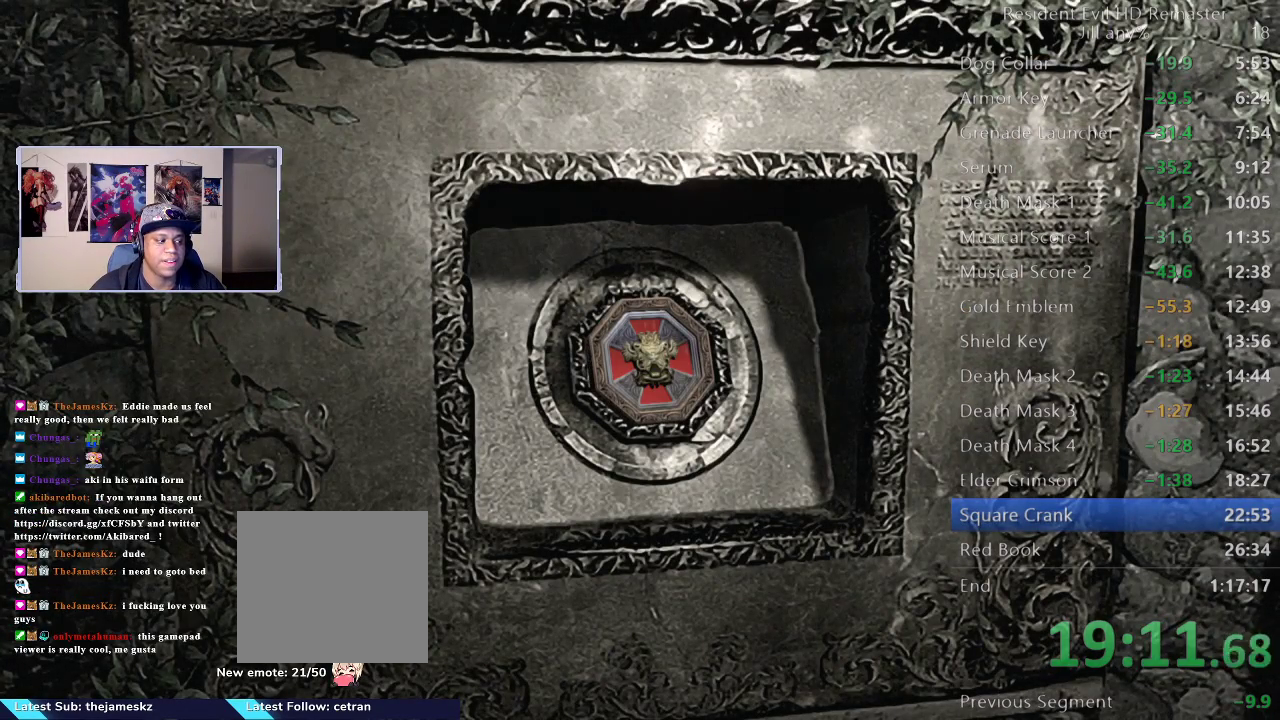
{"buttons": [], "left_stick": "right", "right_stick": "center", "events": [[283, "left_stick", "right"]]}
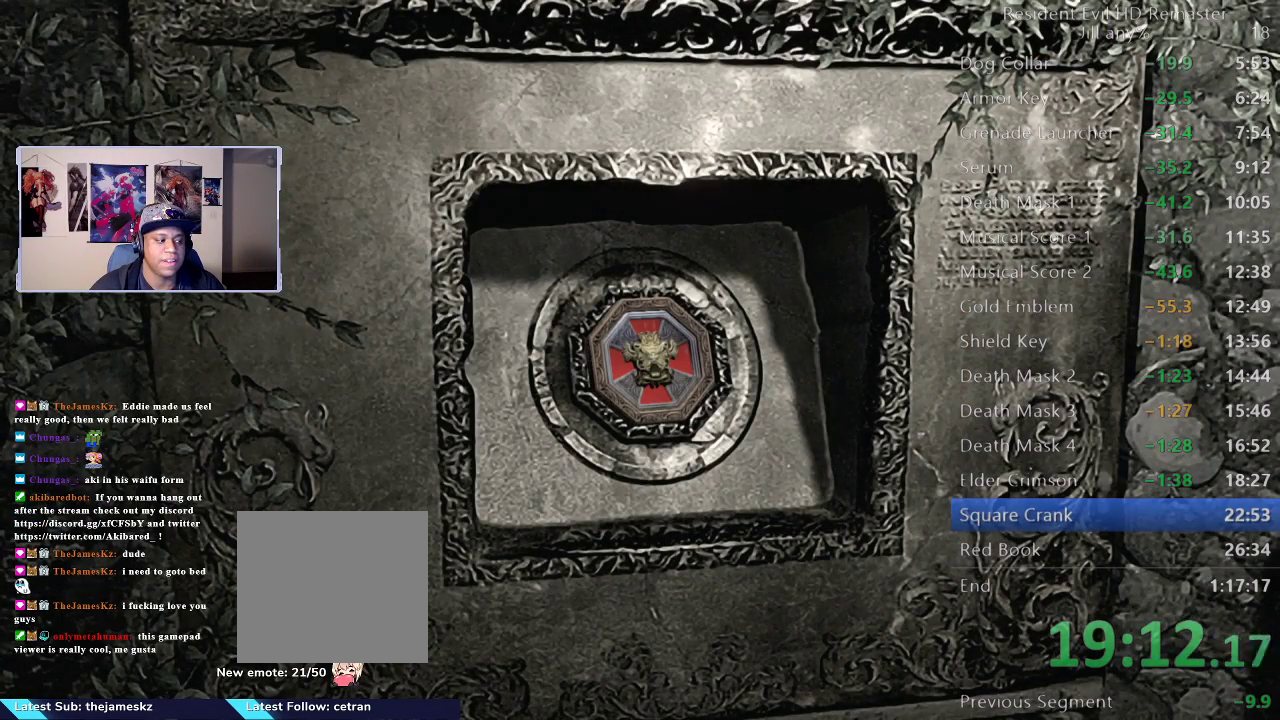
{"buttons": [], "left_stick": "up-right", "right_stick": "center", "events": [[150, "A", "down"], [217, "A", "up"], [433, "left_stick", "up-right"]]}
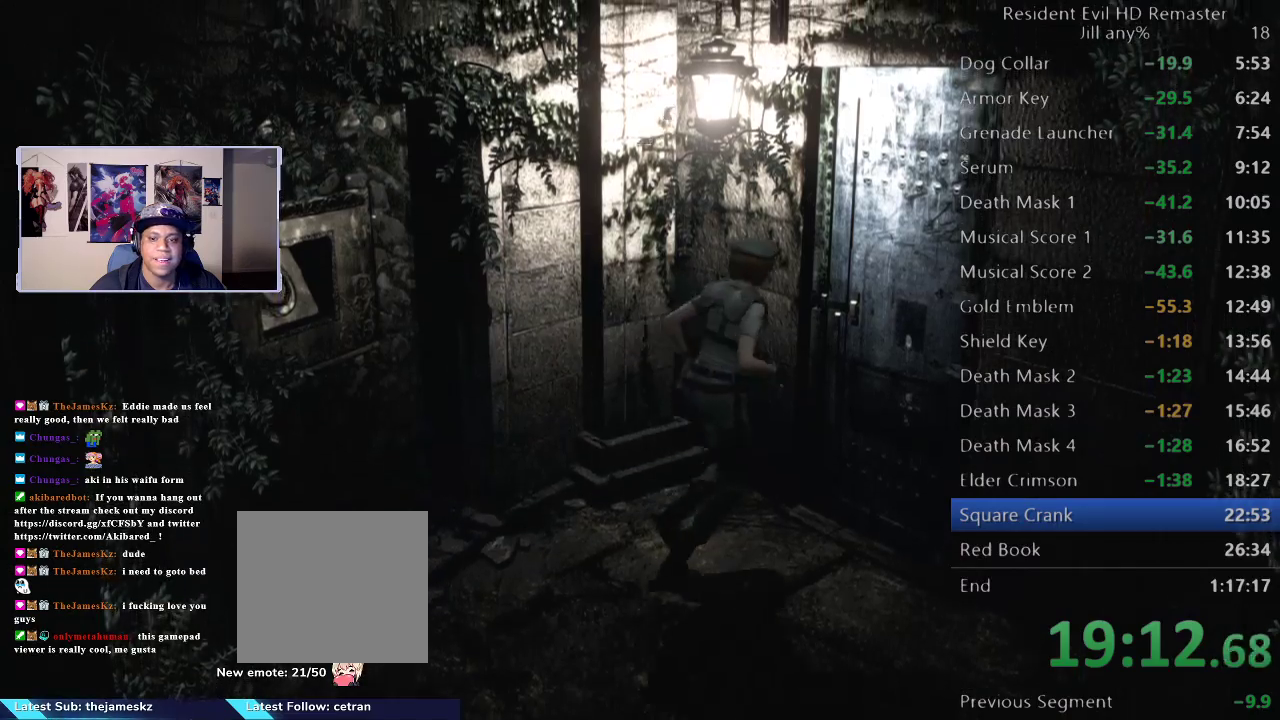
{"buttons": [], "left_stick": "up-right", "right_stick": "center", "events": [[150, "A", "down"], [267, "A", "up"], [350, "A", "down"], [500, "A", "up"]]}
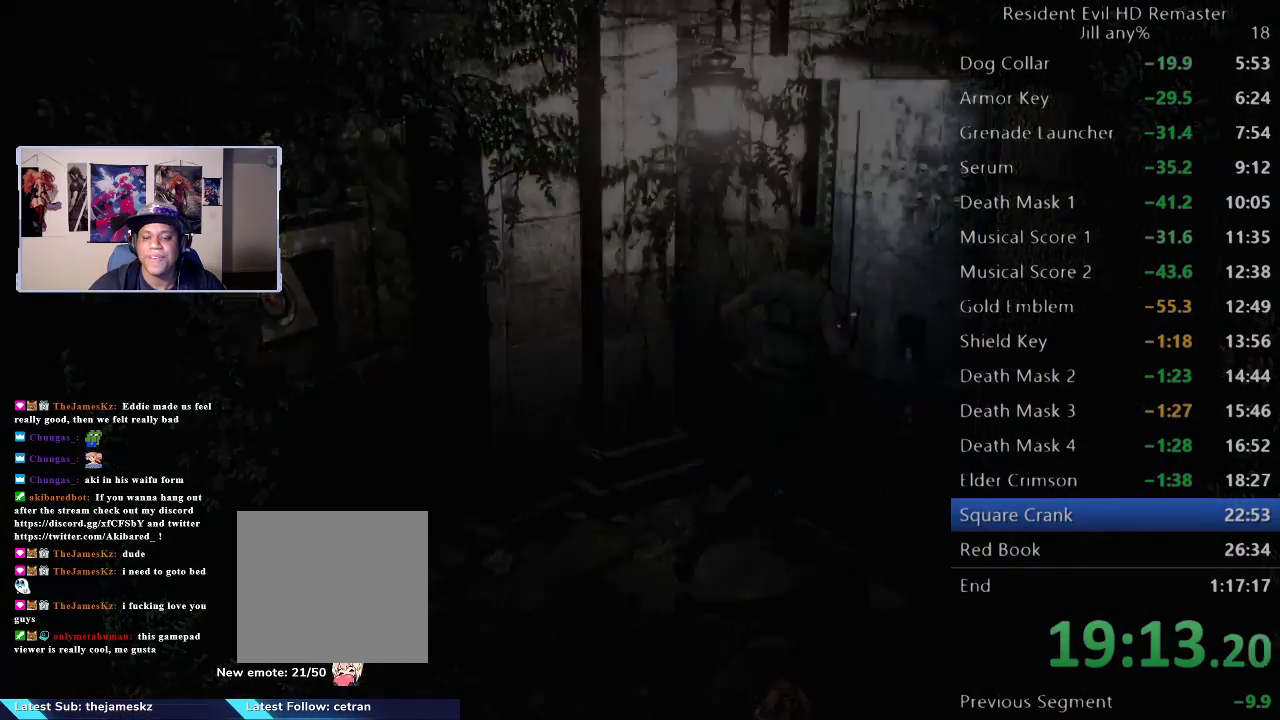
{"buttons": [], "left_stick": "center", "right_stick": "center", "events": [[33, "left_stick", "center"]]}